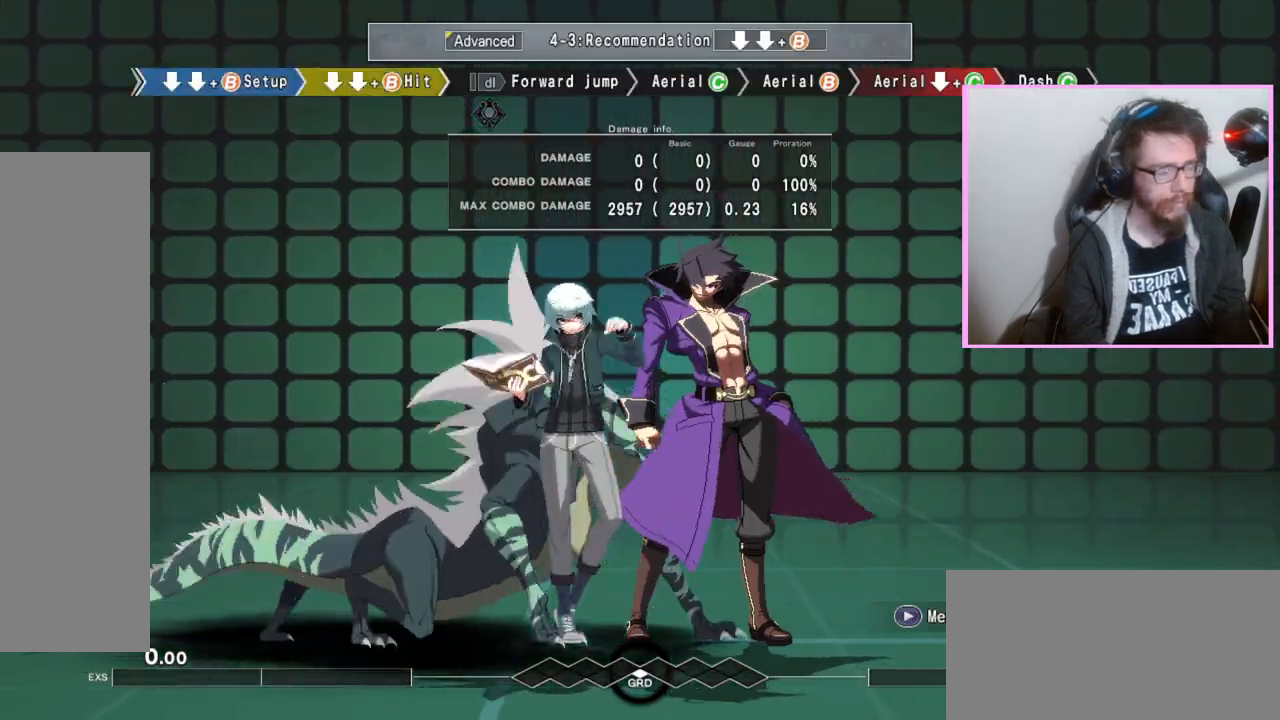
Gameplay with a controller (arcade stick); each line is a JSON object with the inputs held at the frame after it (dt_ms = milliseconds from this image to that frame). "events" lists button and stick changes between this image and that frame as [ms after this image, input, new state], when the widget could be followed in between. Not read: L3 R3.
{"dt_ms": 500, "buttons": [], "events": []}
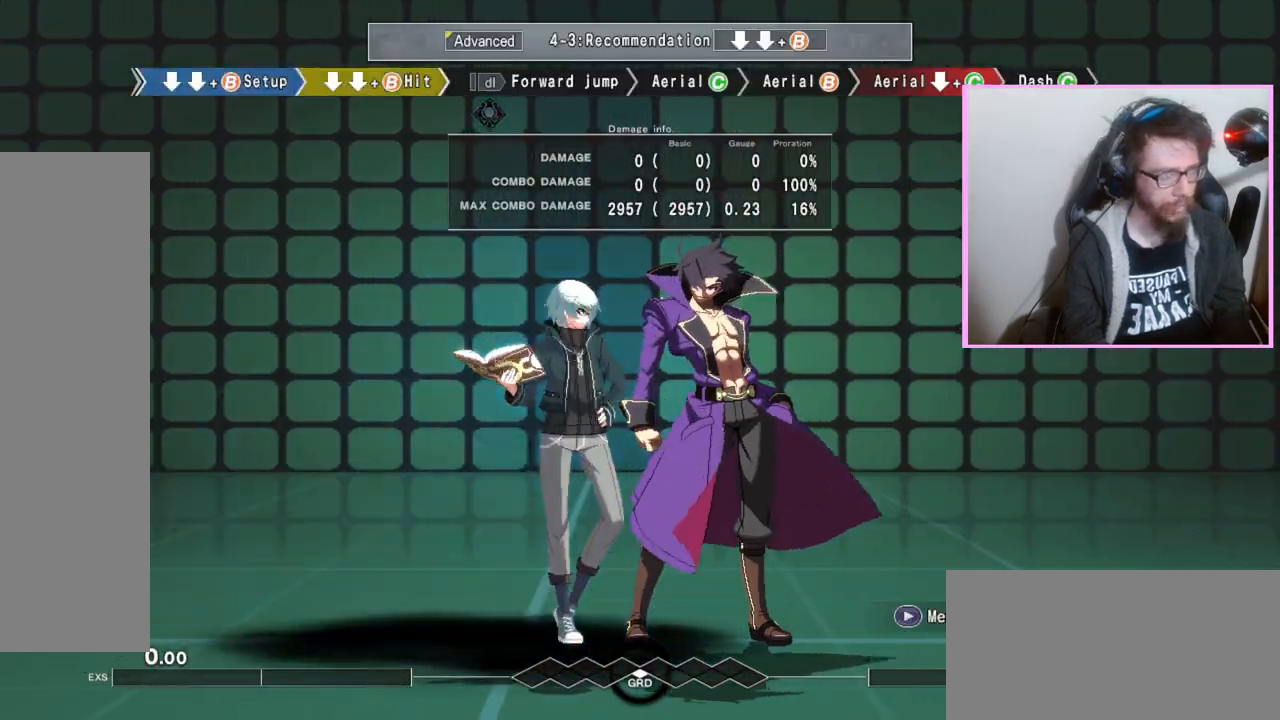
{"dt_ms": 500, "buttons": [], "events": []}
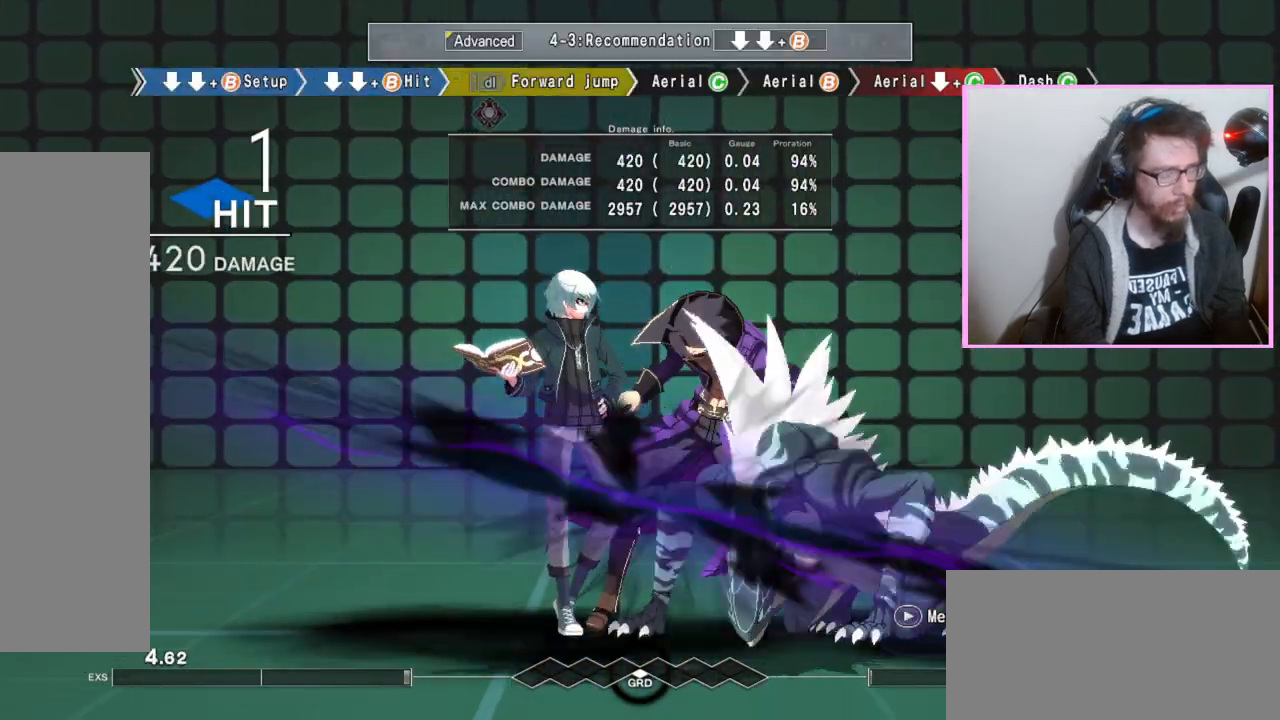
{"dt_ms": 500, "buttons": ["B"], "events": [[217, "C", "down"], [250, "C", "up"], [283, "C", "down"], [333, "C", "up"], [500, "B", "down"]]}
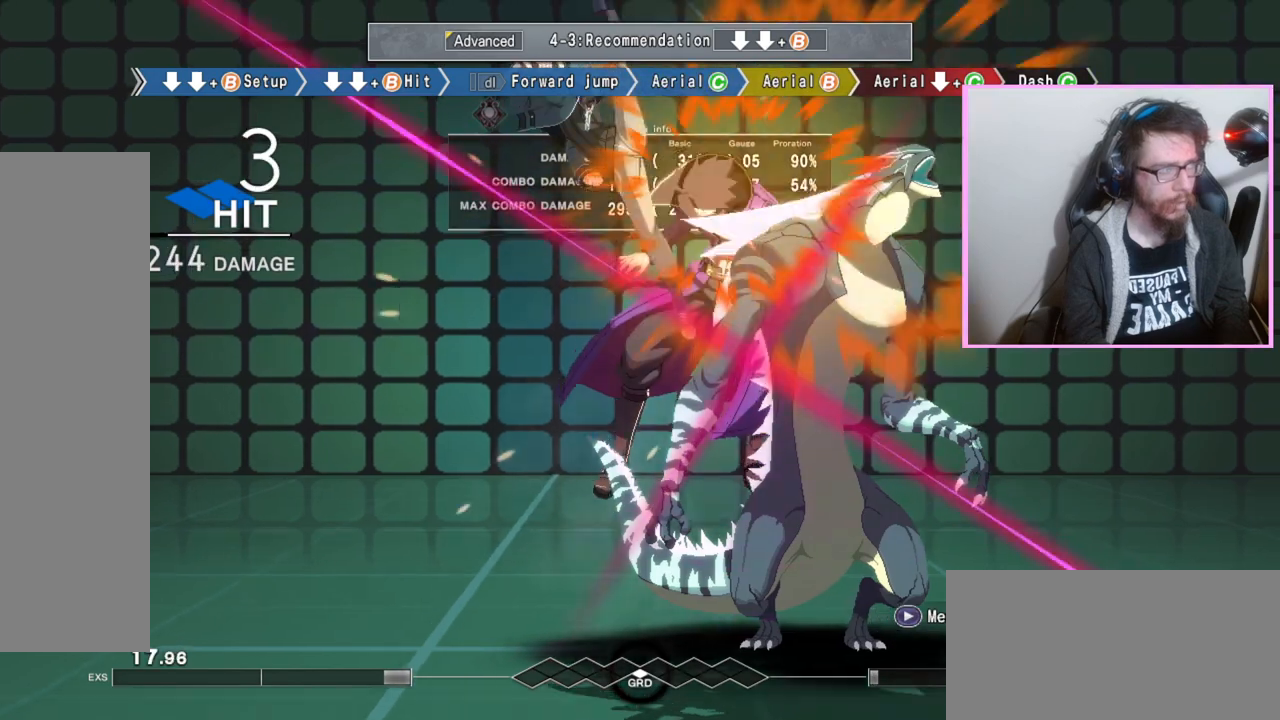
{"dt_ms": 500, "buttons": ["DPAD_DOWN"], "events": [[100, "B", "up"], [133, "DPAD_DOWN", "down"], [267, "C", "down"], [383, "C", "up"]]}
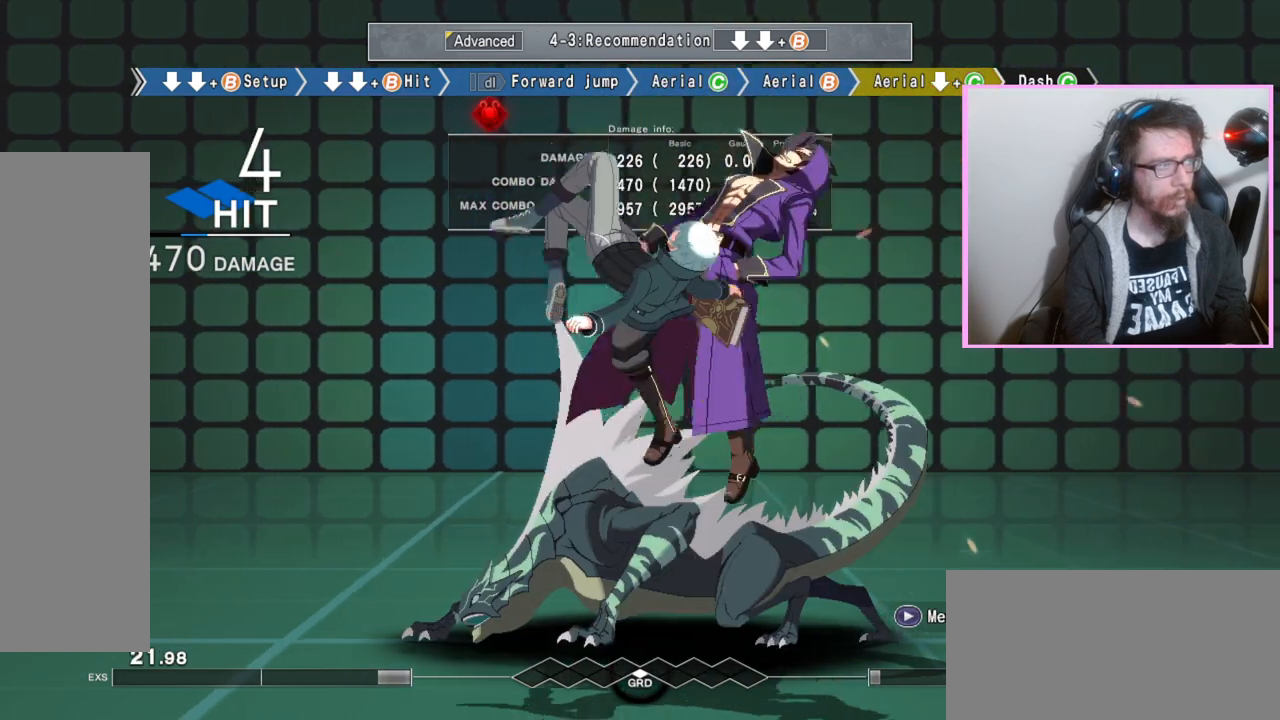
{"dt_ms": 500, "buttons": [], "events": [[67, "DPAD_DOWN", "up"], [383, "C", "down"], [400, "C", "up"], [417, "C", "down"], [450, "C", "up"]]}
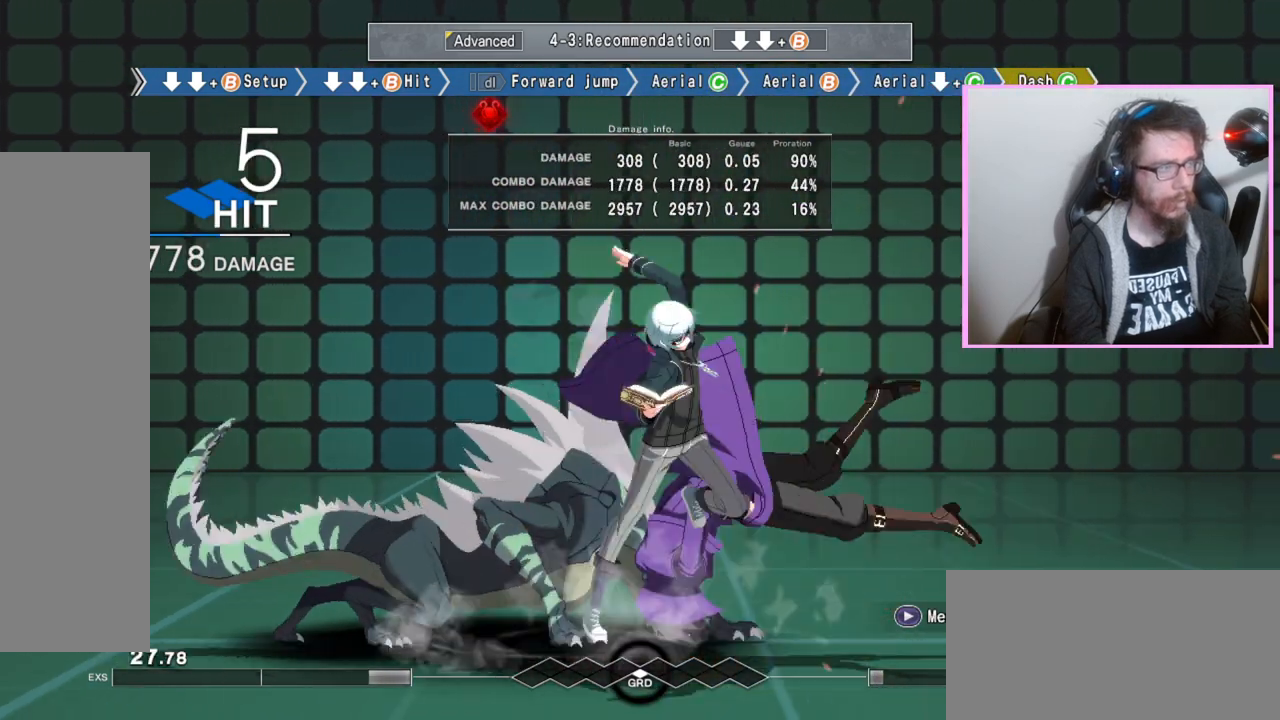
{"dt_ms": 500, "buttons": [], "events": []}
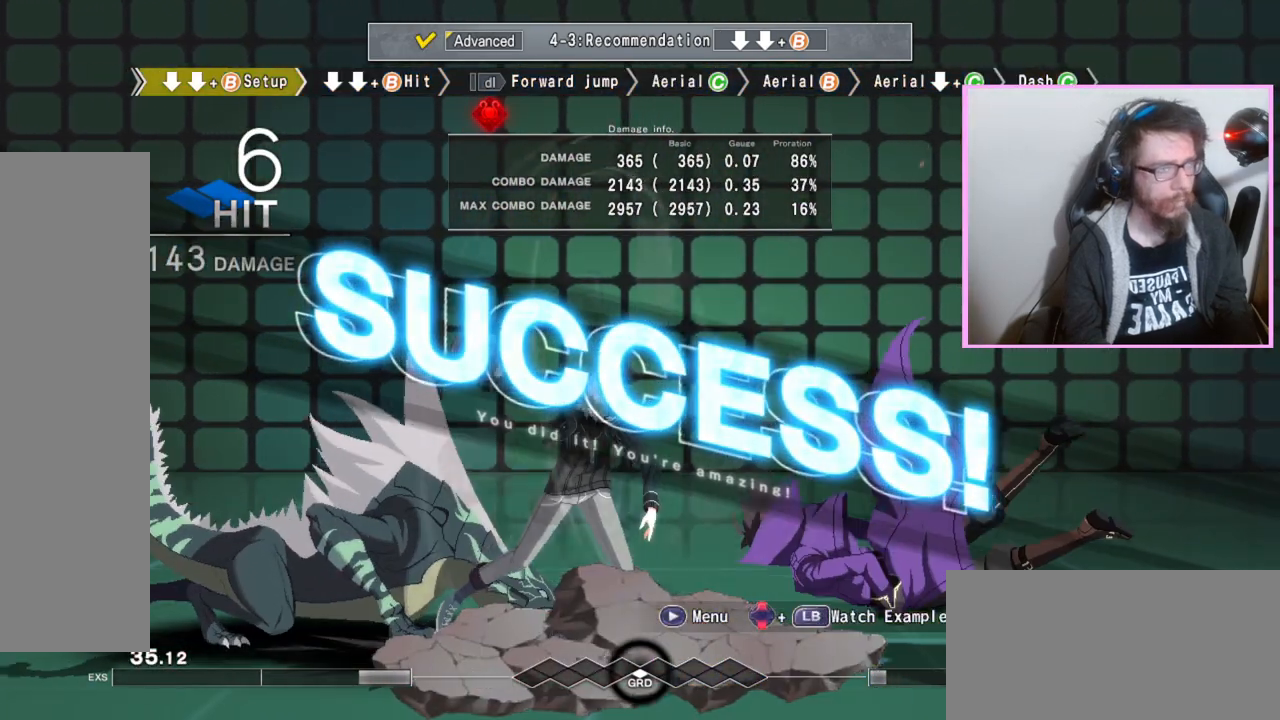
{"dt_ms": 500, "buttons": [], "events": [[167, "DPAD_DOWN", "down"], [417, "DPAD_DOWN", "up"]]}
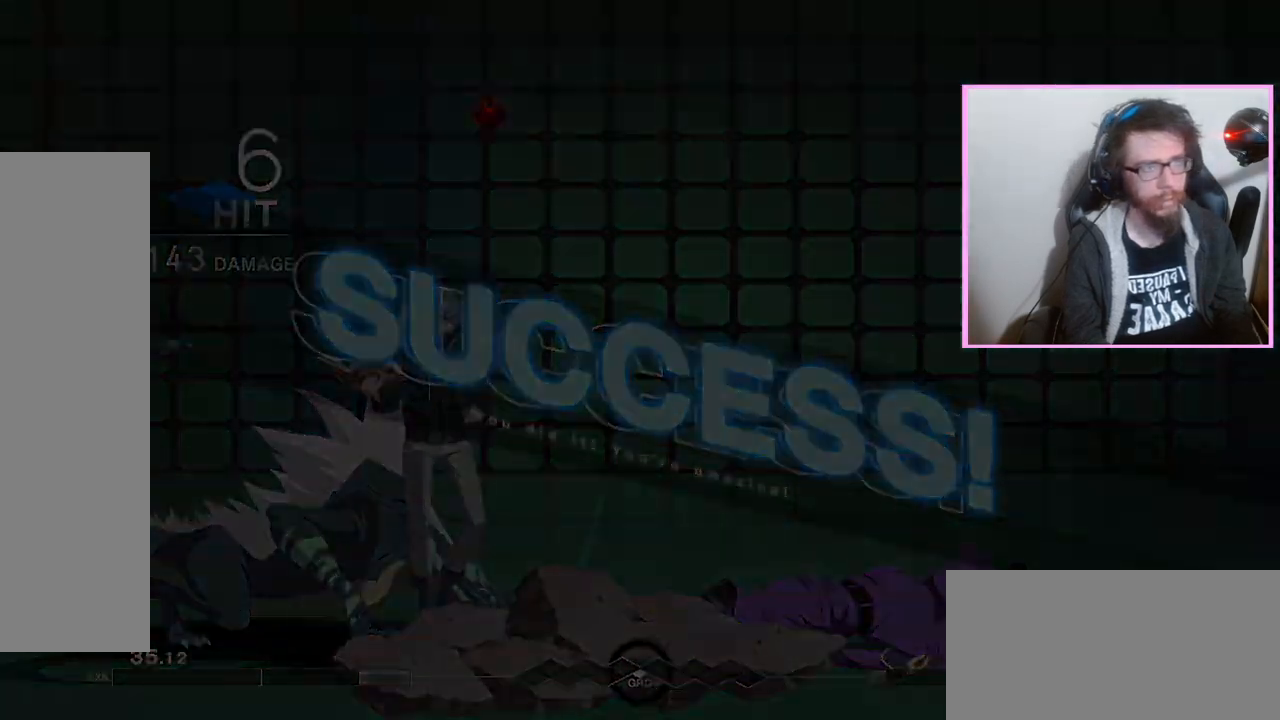
{"dt_ms": 500, "buttons": [], "events": []}
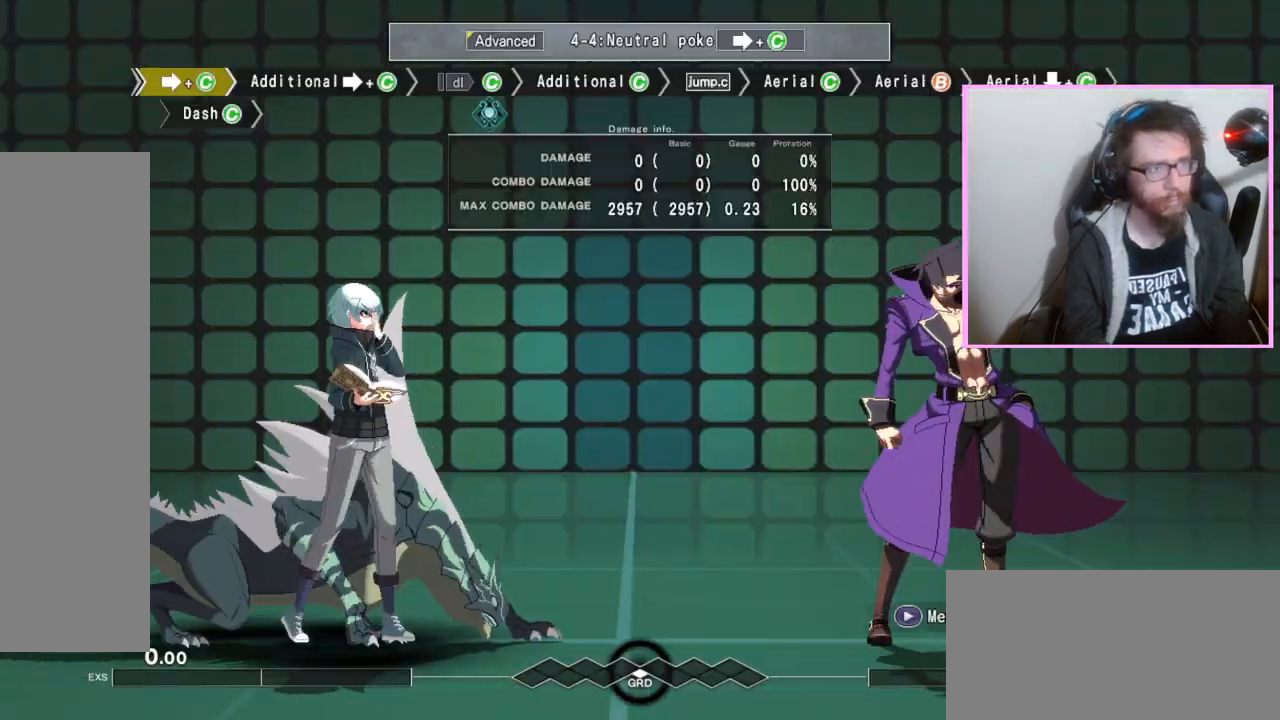
{"dt_ms": 500, "buttons": [], "events": []}
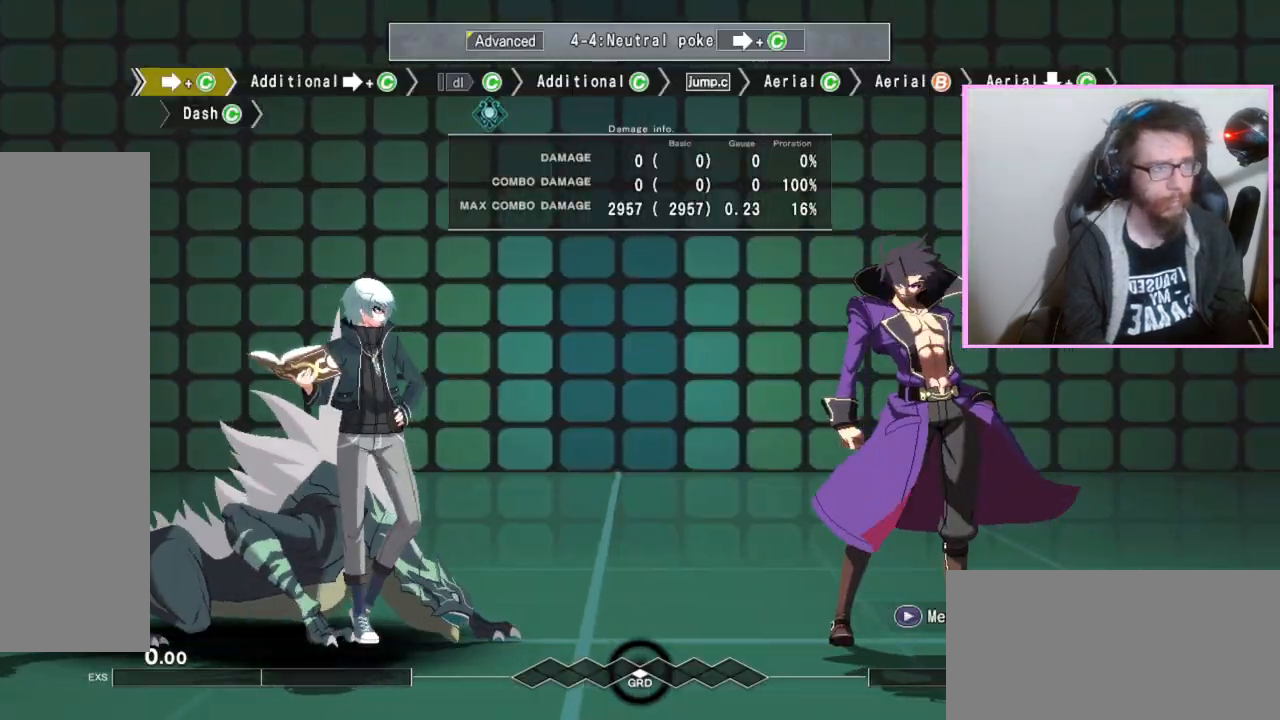
{"dt_ms": 500, "buttons": [], "events": [[300, "DPAD_RIGHT", "down"], [450, "DPAD_RIGHT", "up"]]}
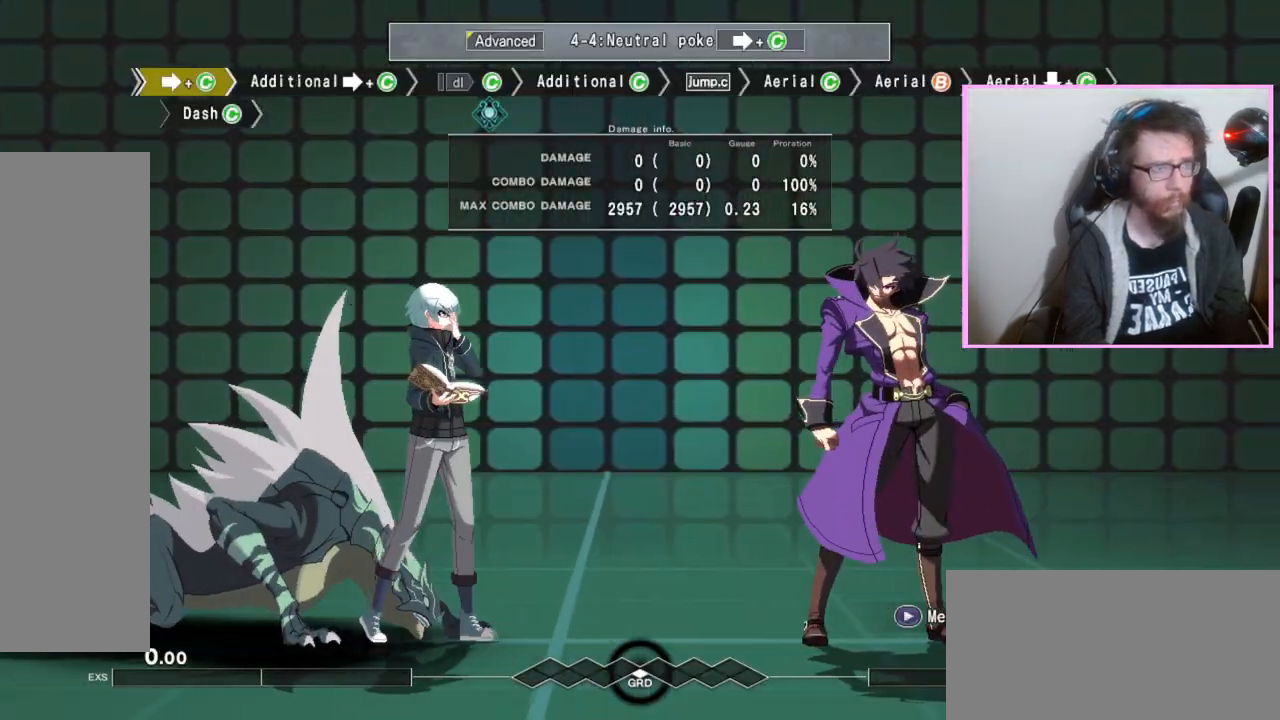
{"dt_ms": 1000, "buttons": []}
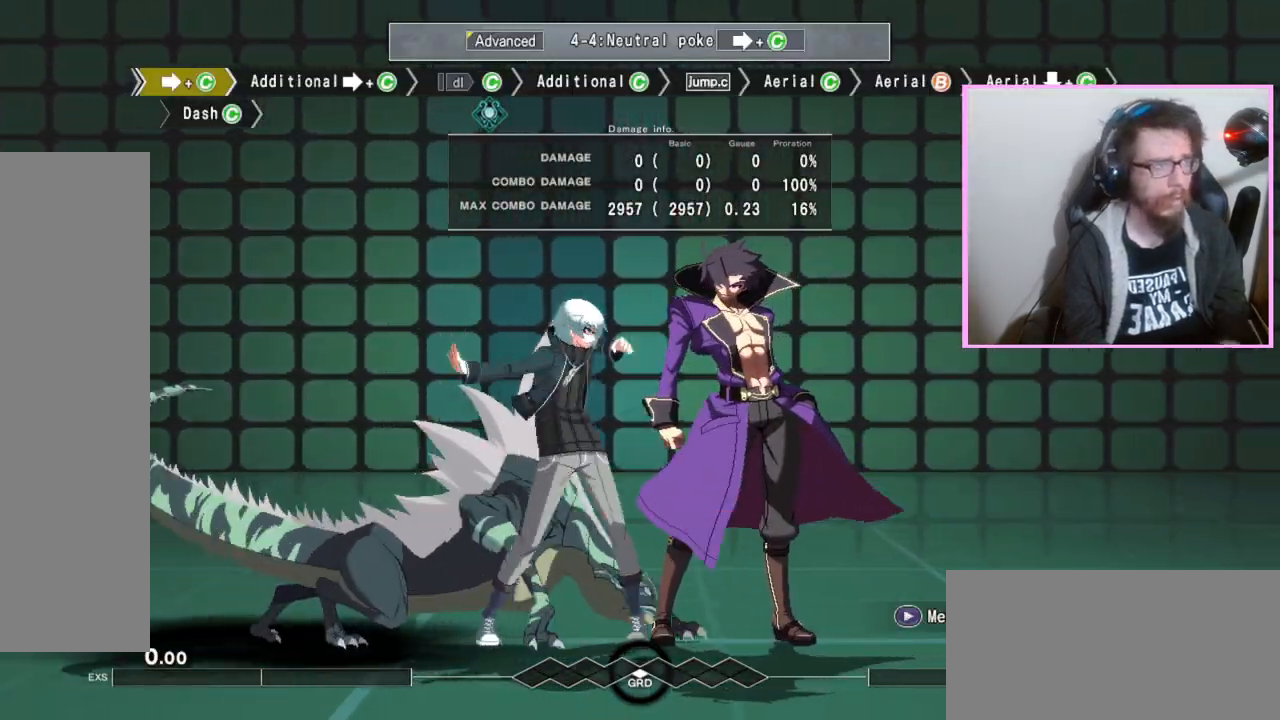
{"dt_ms": 500, "buttons": [], "events": [[217, "C", "down"], [333, "C", "up"]]}
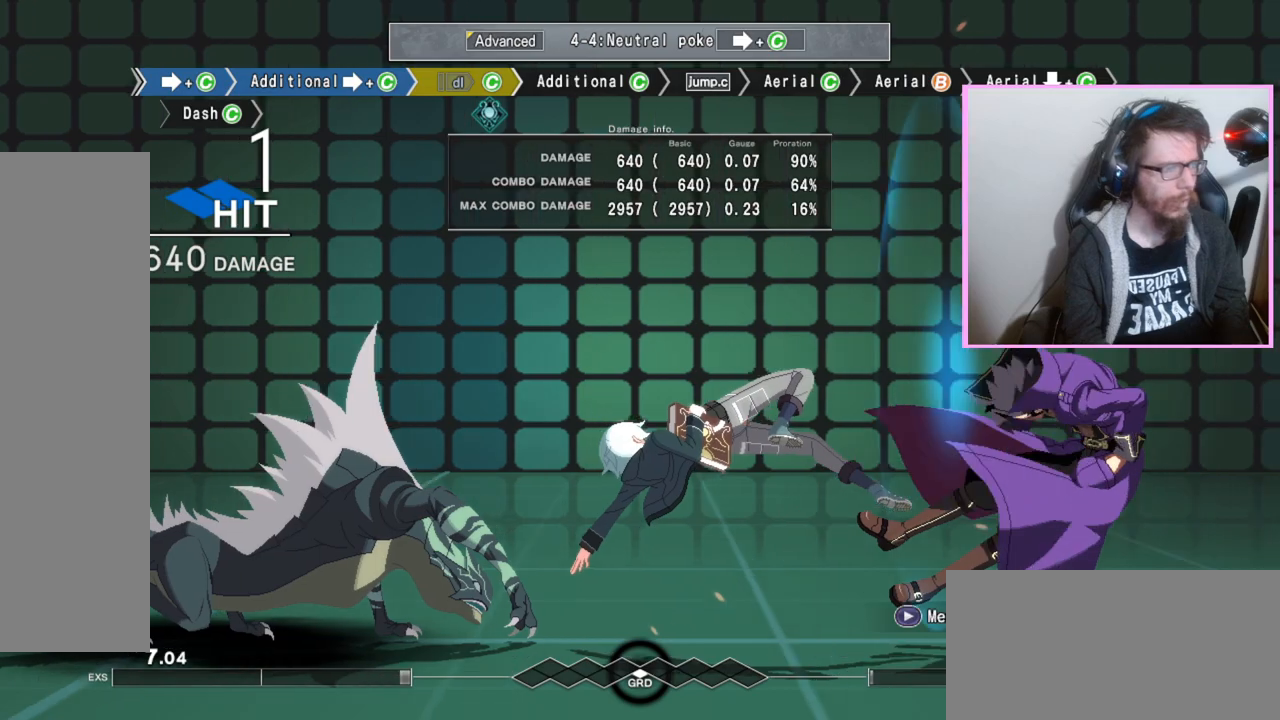
{"dt_ms": 500, "buttons": [], "events": []}
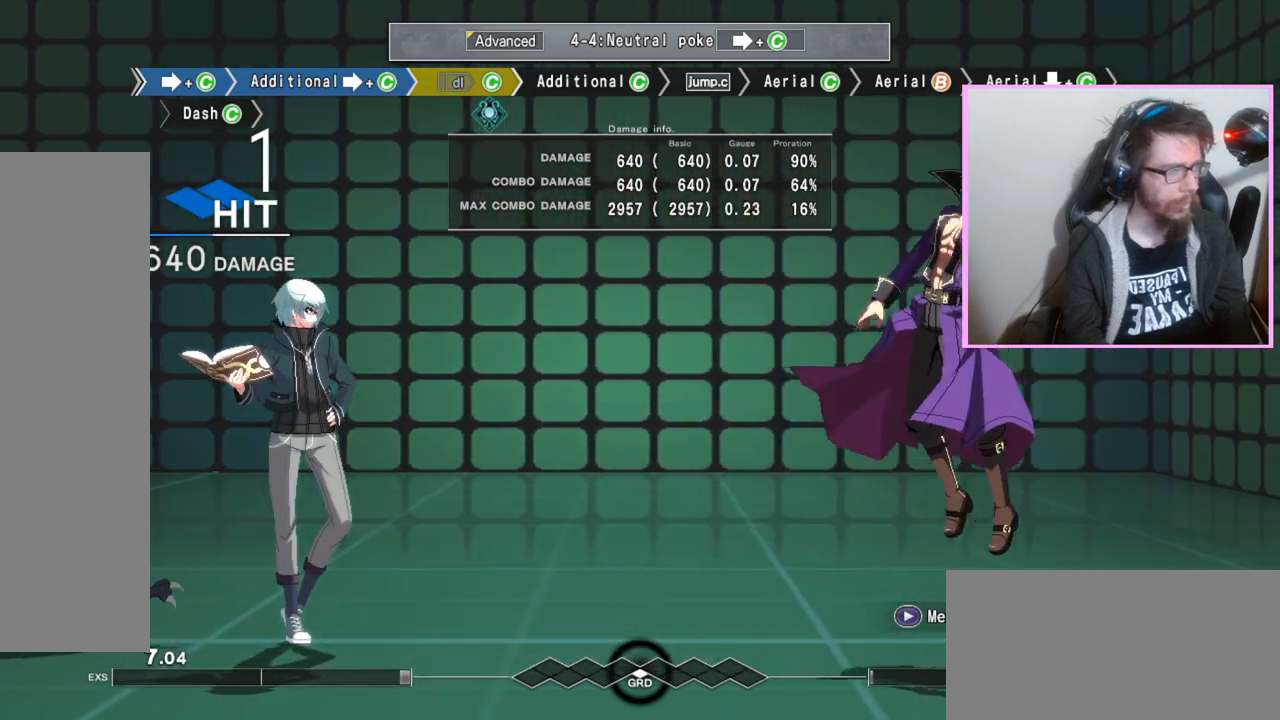
{"dt_ms": 500, "buttons": [], "events": []}
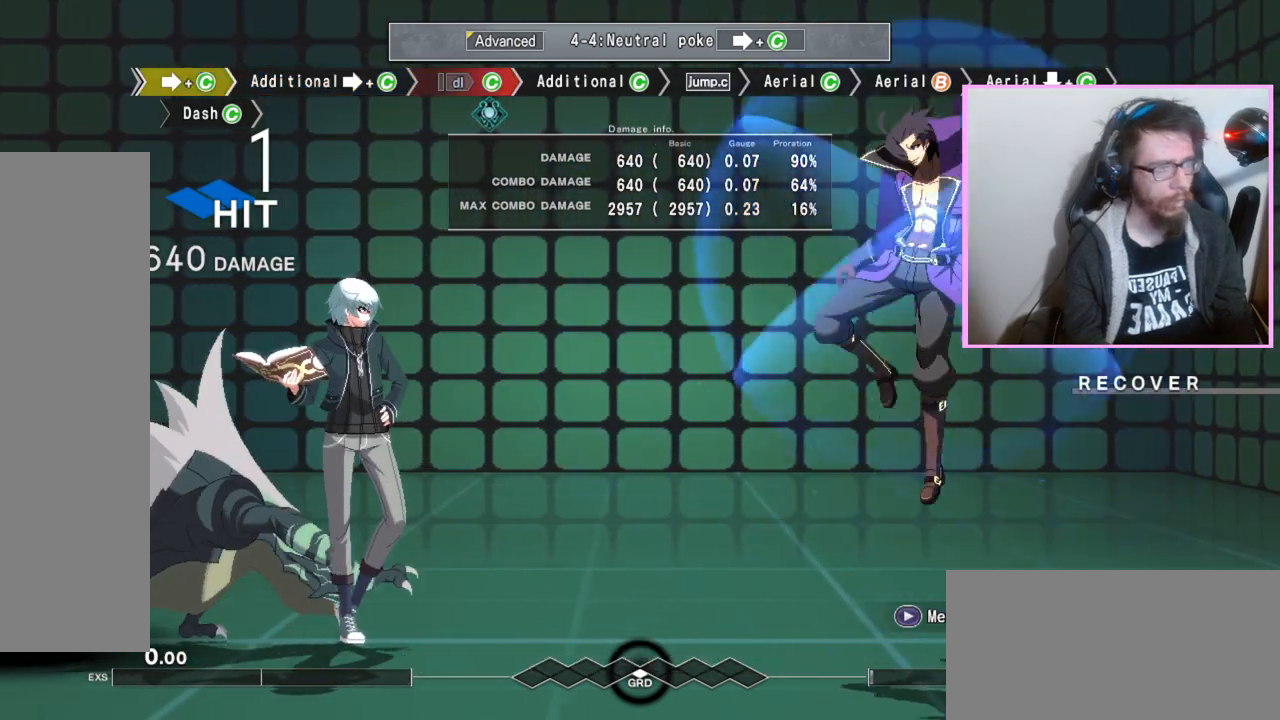
{"dt_ms": 500, "buttons": ["DPAD_DOWN"], "events": [[350, "DPAD_DOWN", "down"]]}
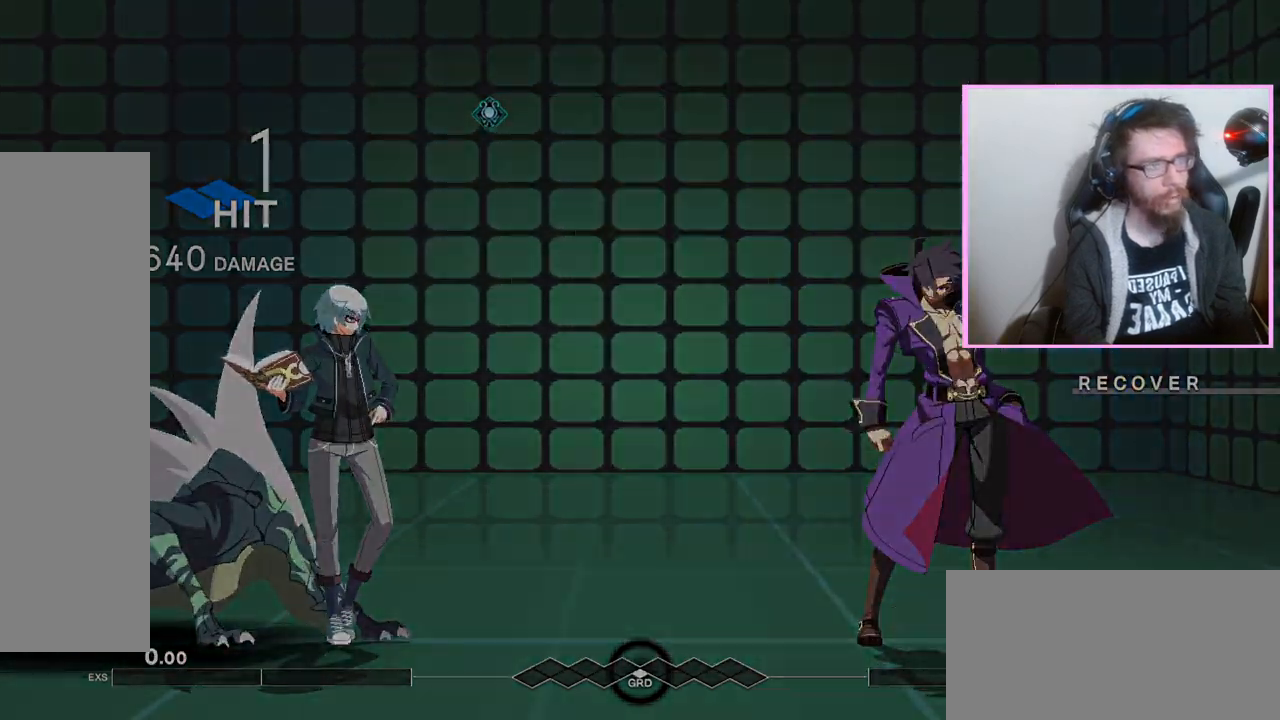
{"dt_ms": 500, "buttons": [], "events": [[133, "DPAD_DOWN", "up"]]}
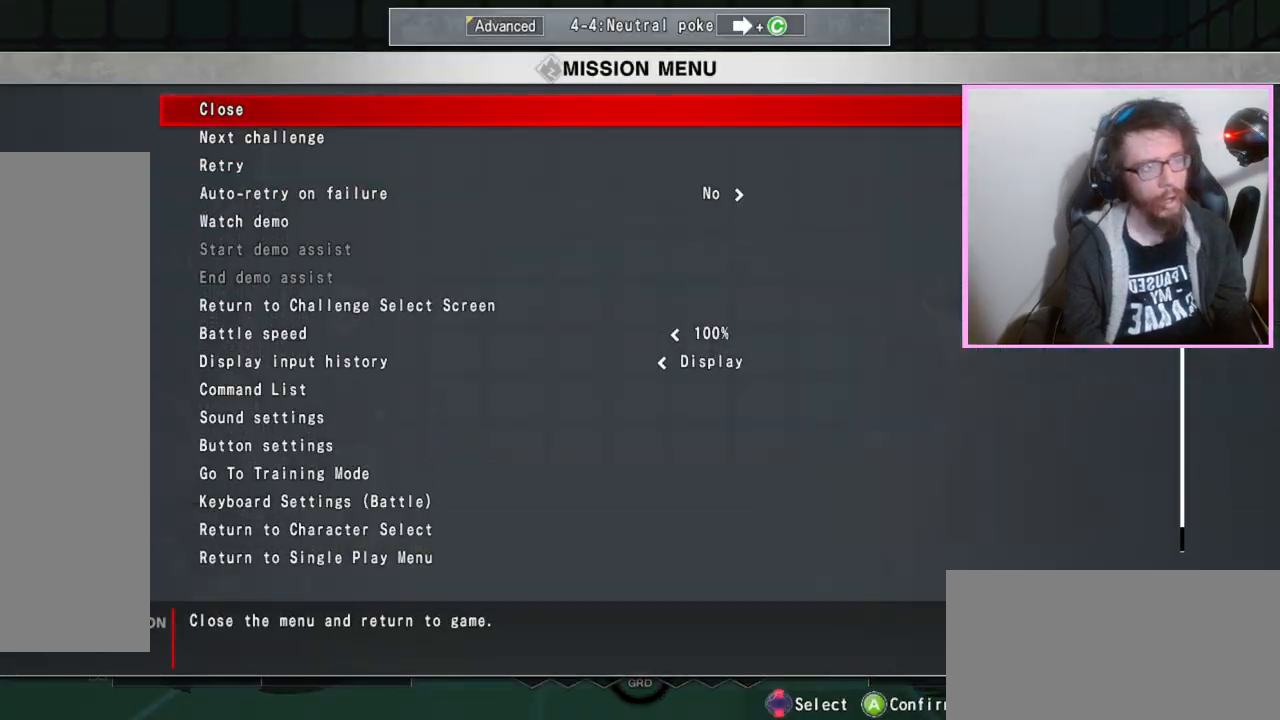
{"dt_ms": 500, "buttons": [], "events": []}
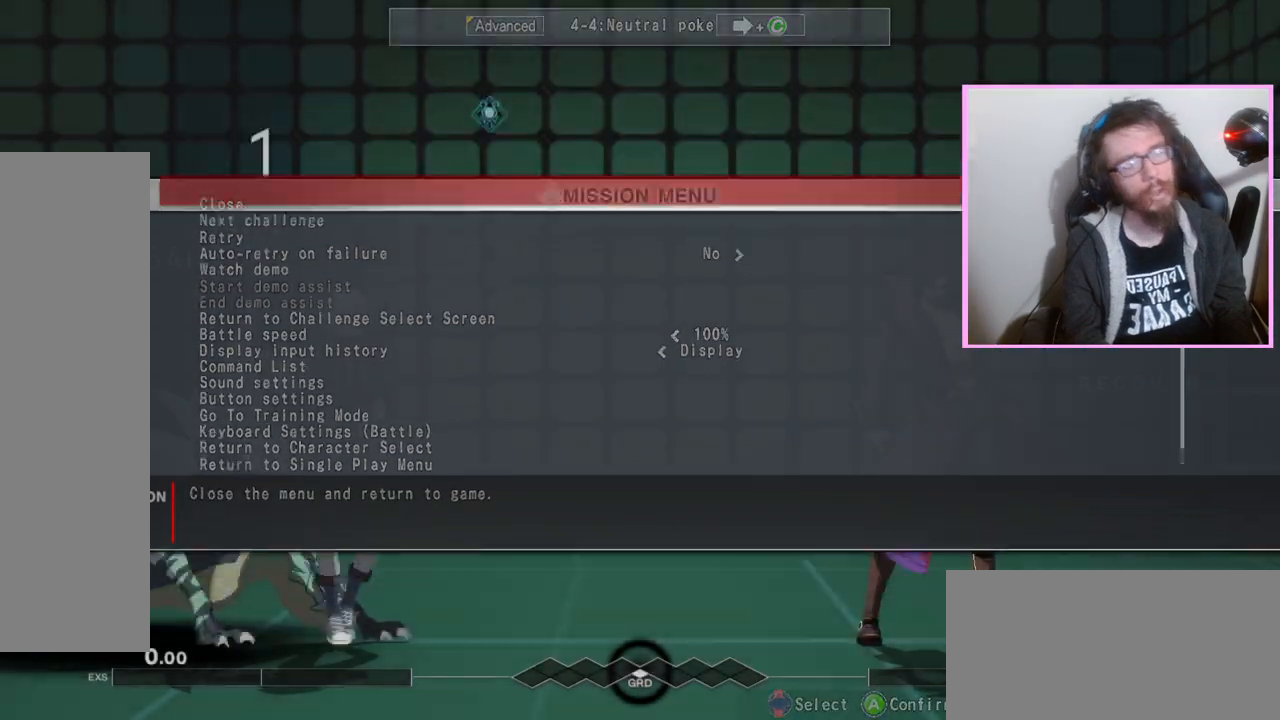
{"dt_ms": 500, "buttons": [], "events": []}
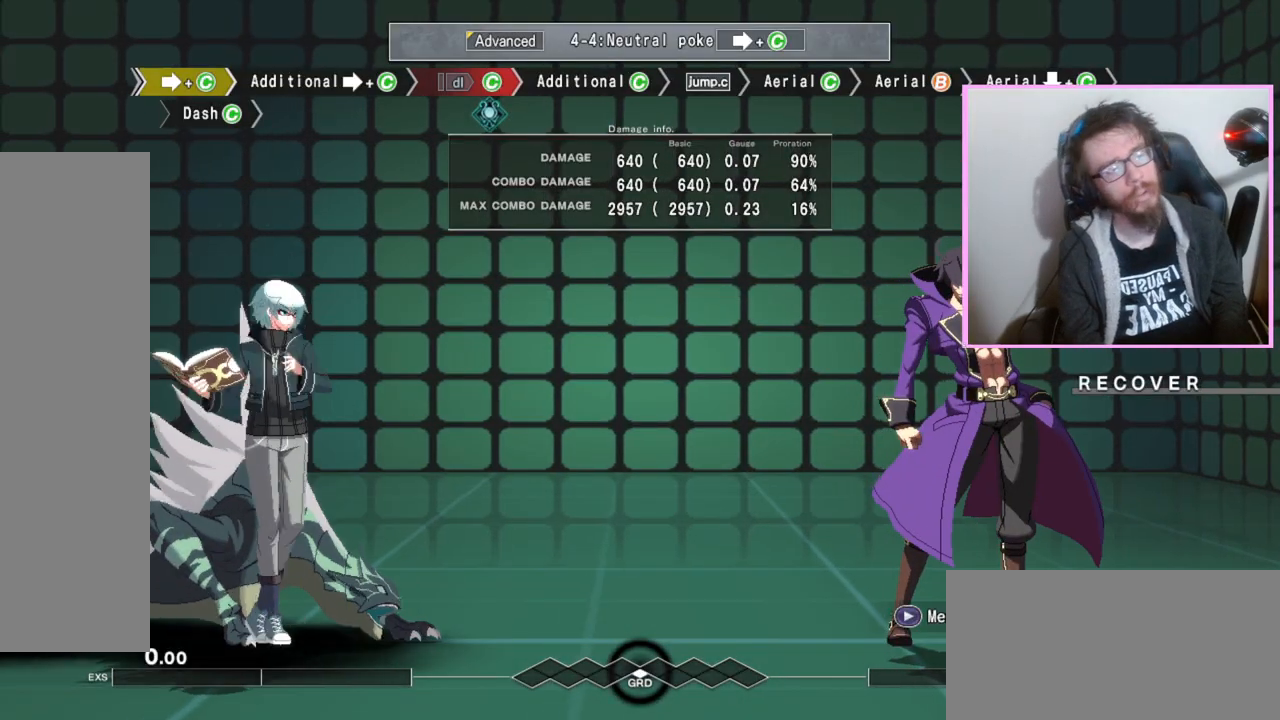
{"dt_ms": 500, "buttons": ["A", "B", "DPAD_DOWN"], "events": [[267, "DPAD_DOWN", "down"], [417, "A", "down"], [417, "B", "down"]]}
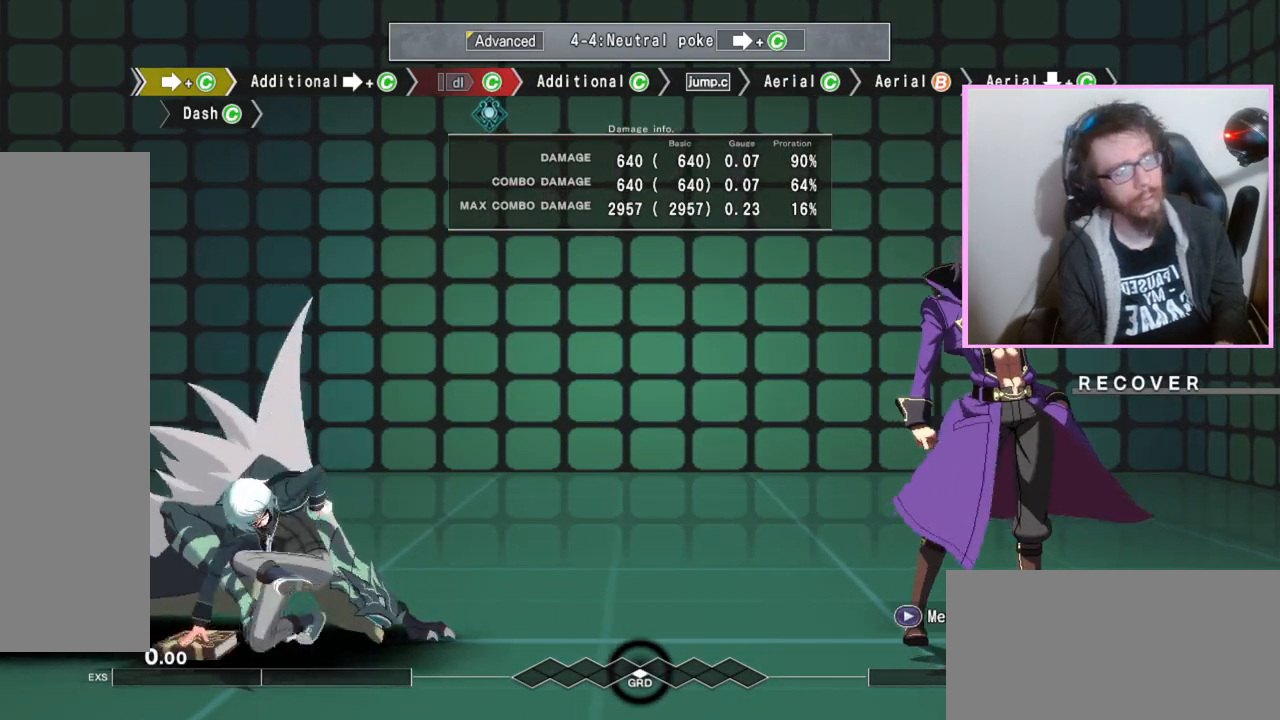
{"dt_ms": 500, "buttons": [], "events": [[50, "A", "up"], [50, "B", "up"], [317, "DPAD_DOWN", "up"]]}
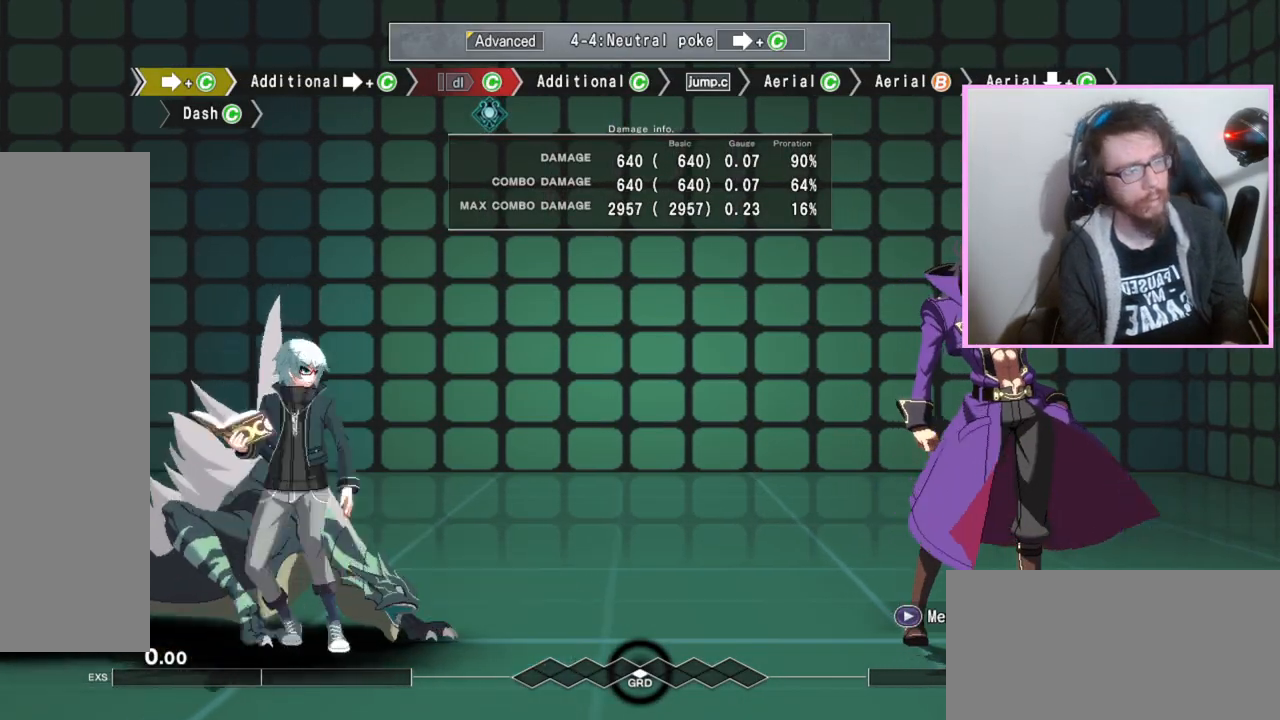
{"dt_ms": 500, "buttons": ["DPAD_DOWN"], "events": [[33, "DPAD_DOWN", "down"], [117, "B", "down"], [117, "C", "down"], [217, "B", "up"], [250, "C", "up"]]}
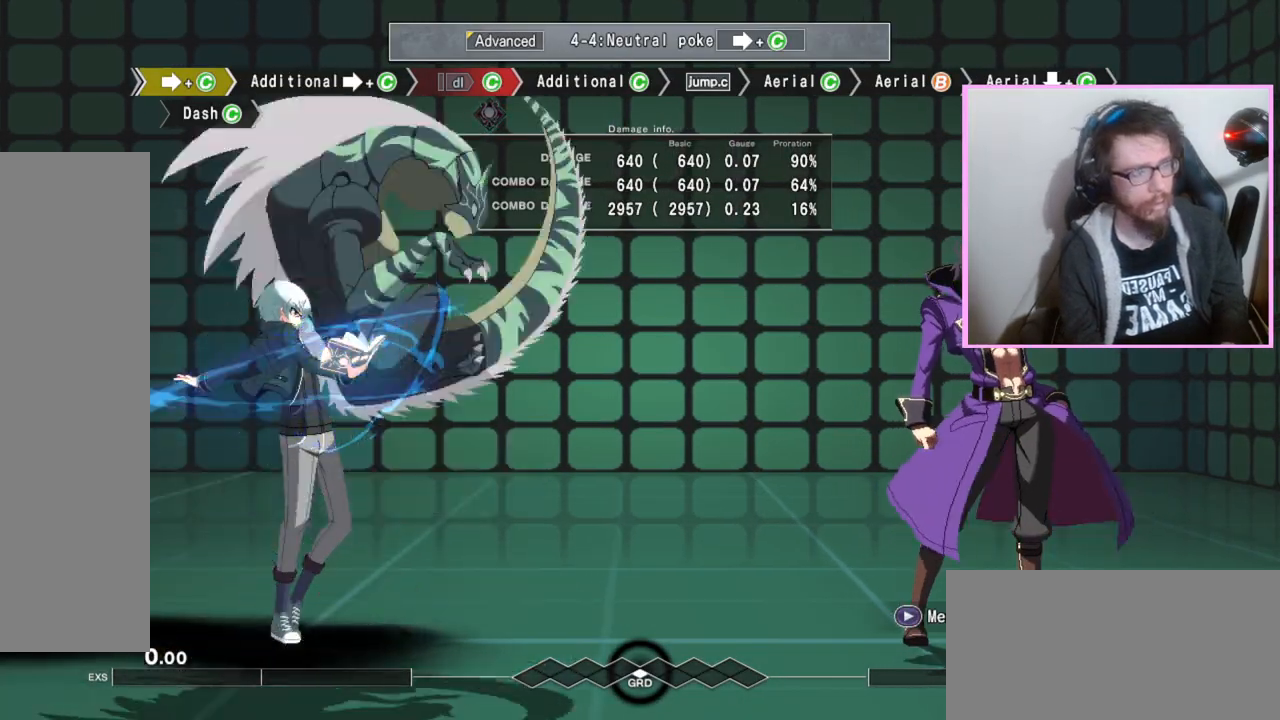
{"dt_ms": 500, "buttons": [], "events": [[67, "DPAD_DOWN", "up"]]}
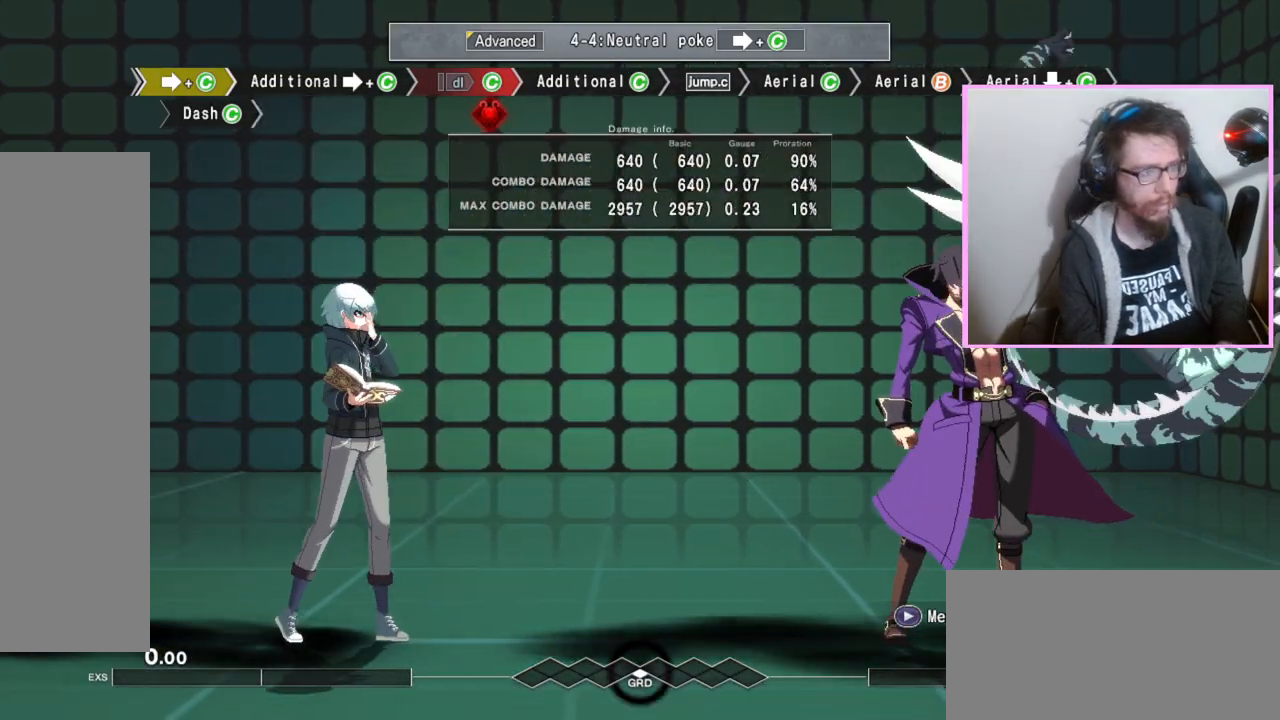
{"dt_ms": 500, "buttons": [], "events": [[133, "B", "down"], [150, "C", "down"], [267, "B", "up"], [267, "C", "up"]]}
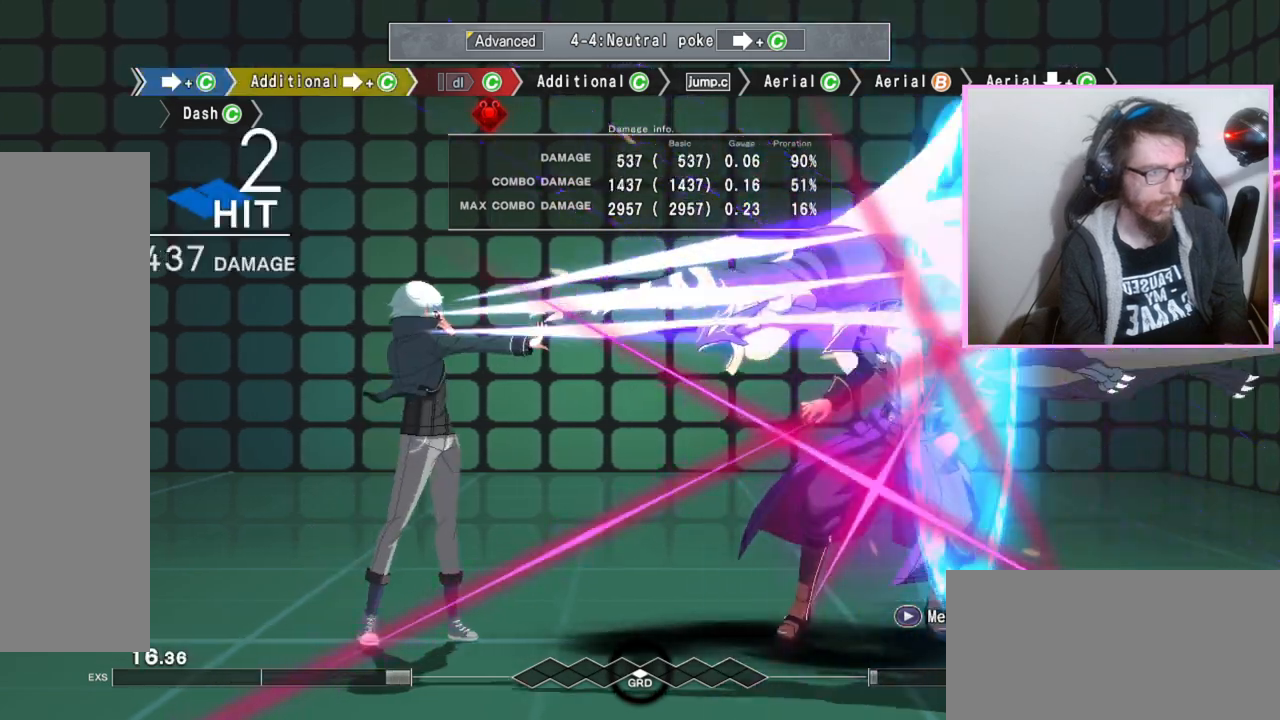
{"dt_ms": 500, "buttons": [], "events": []}
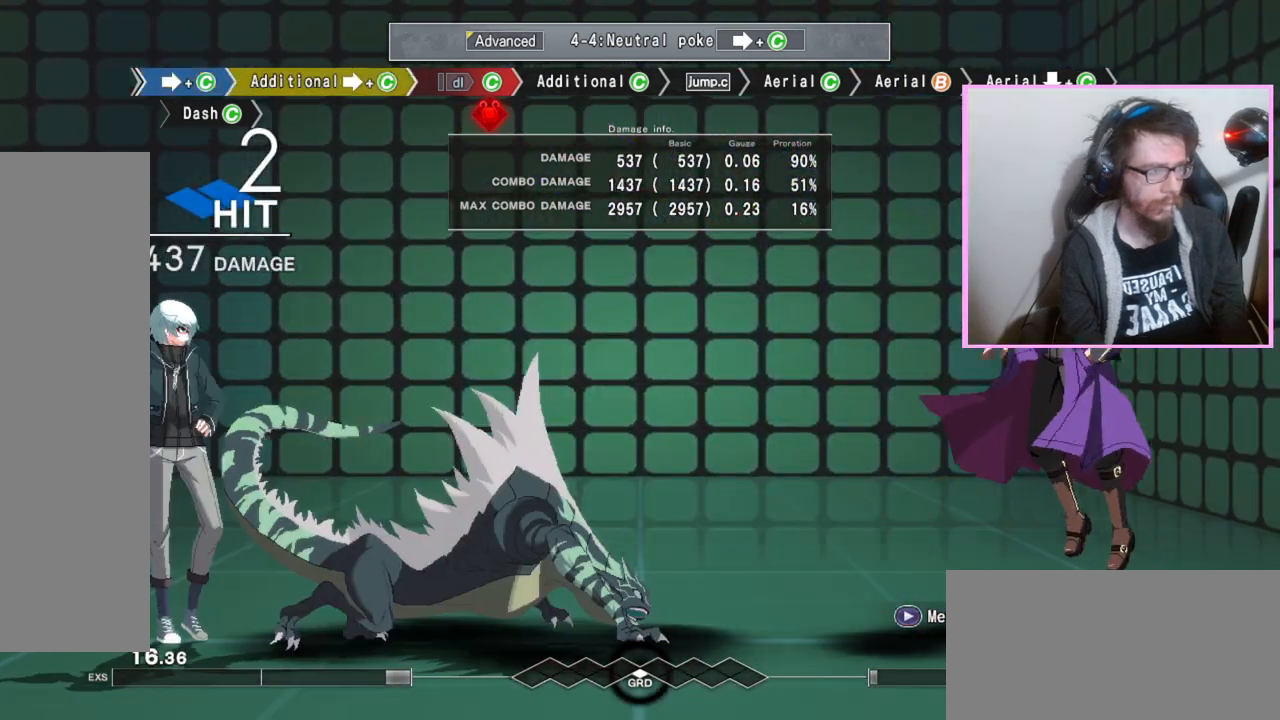
{"dt_ms": 500, "buttons": ["B", "C"], "events": [[317, "DPAD_RIGHT", "down"], [367, "DPAD_RIGHT", "up"], [383, "B", "down"], [383, "C", "down"]]}
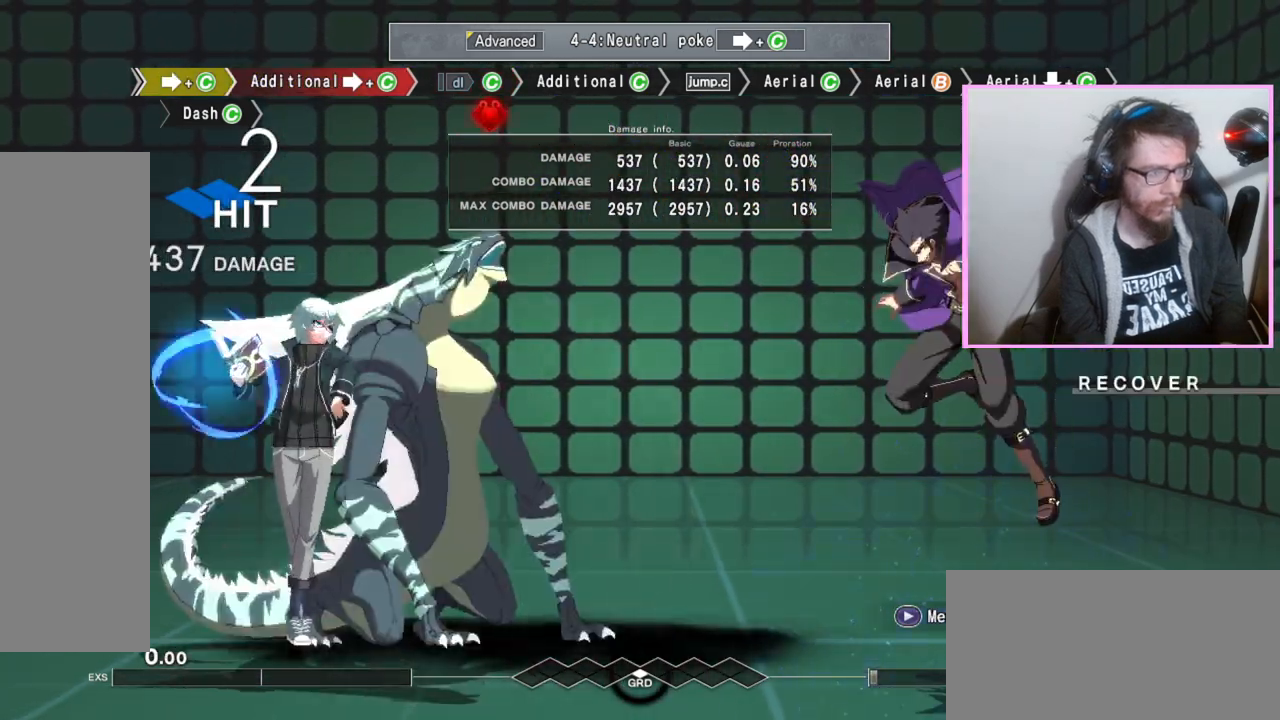
{"dt_ms": 500, "buttons": [], "events": [[17, "B", "up"], [33, "C", "up"], [283, "B", "down"], [317, "DPAD_RIGHT", "down"], [333, "B", "up"], [367, "DPAD_RIGHT", "up"]]}